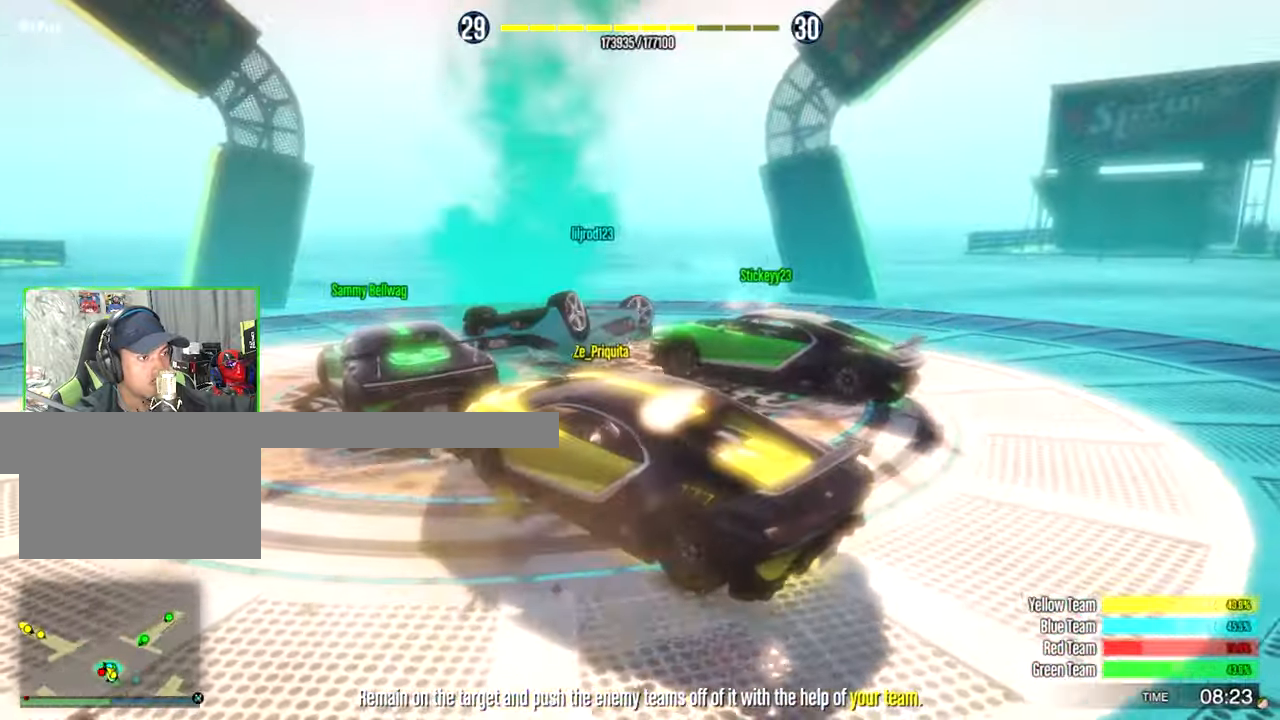
Gameplay with keyboard and mouse; each line is a JSON object with the keys and mouse buttons held at the frame after it. "events" lists presses ("down") and releases ("up") of "1", "2", "3", "4", "5", "a", "alt", "c", "caps_lock", "ctrl", "d", "e", "f", "g", "q", "r", "s", "shift", "space", "t", "tab", "v", "w", "x", "z", "mouse_left", "mouse_wheel" and "mouse_right" between this image and that frame as [ms after this image, input, new state], when the widget could be followed in between. "mouse_left", "mouse_wheel", "mouse_right" = the "left", "wheel", "right" buttons of the "mouse" list. No other keys are recorded. "wheel" means that the mouse wheel is clicked or scrolled. "mouse_move" is the direction in which the mouse moves at that frame (one of eight, or "still"), when it could be read.
{"keys": ["w"], "mouse": [], "mouse_move": "still", "events": [[167, "d", "down"], [367, "d", "up"]]}
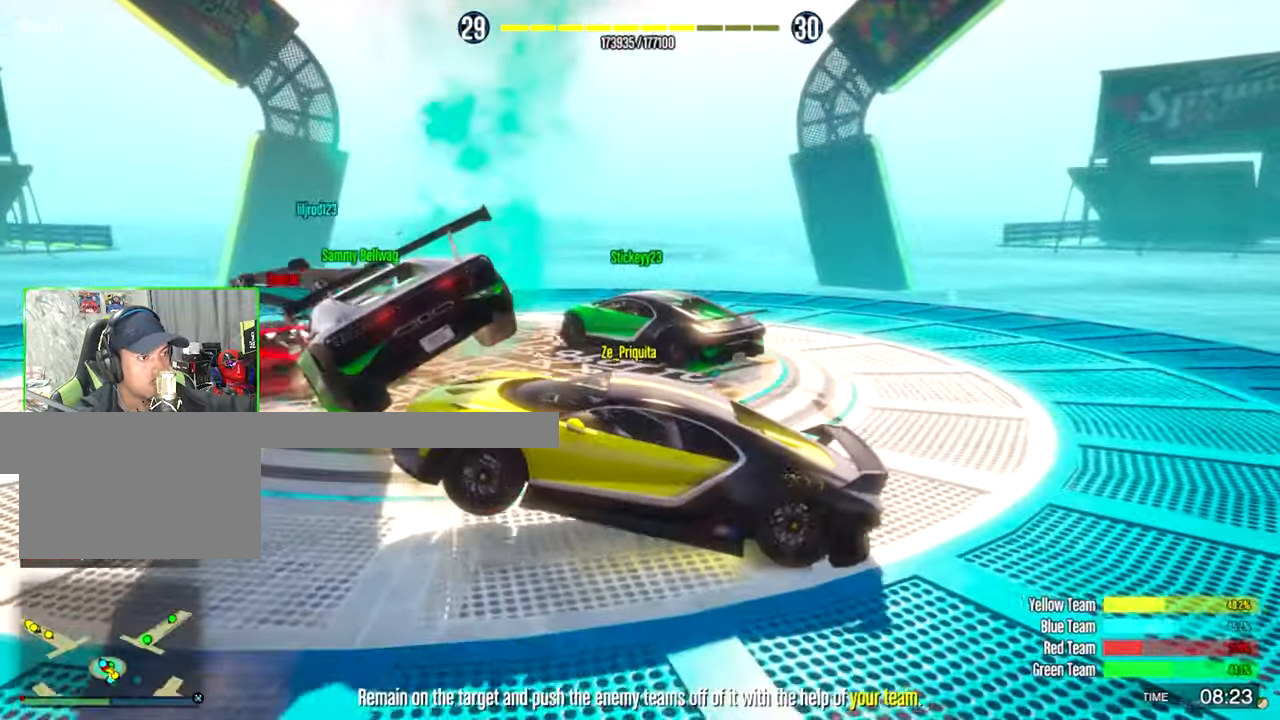
{"keys": ["d", "w"], "mouse": [], "mouse_move": "still", "events": [[100, "d", "down"]]}
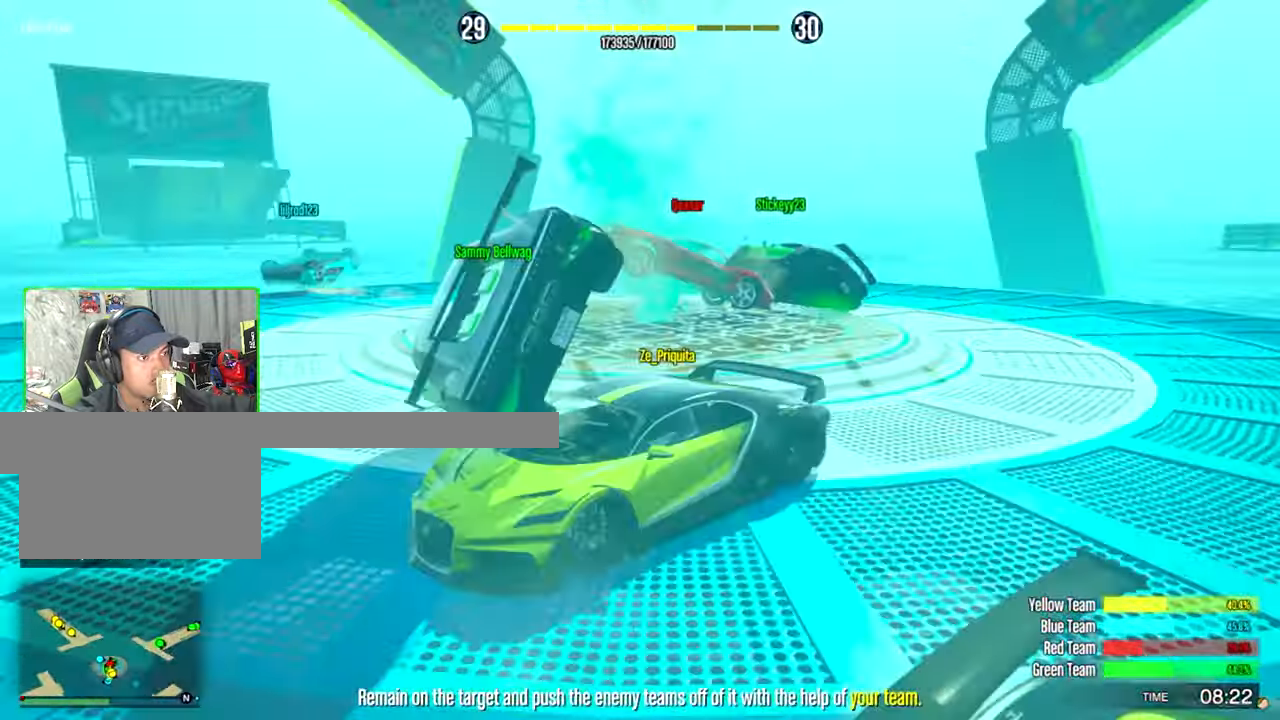
{"keys": ["s"], "mouse": [], "mouse_move": "right", "events": [[17, "d", "up"], [67, "w", "up"], [200, "s", "down"]]}
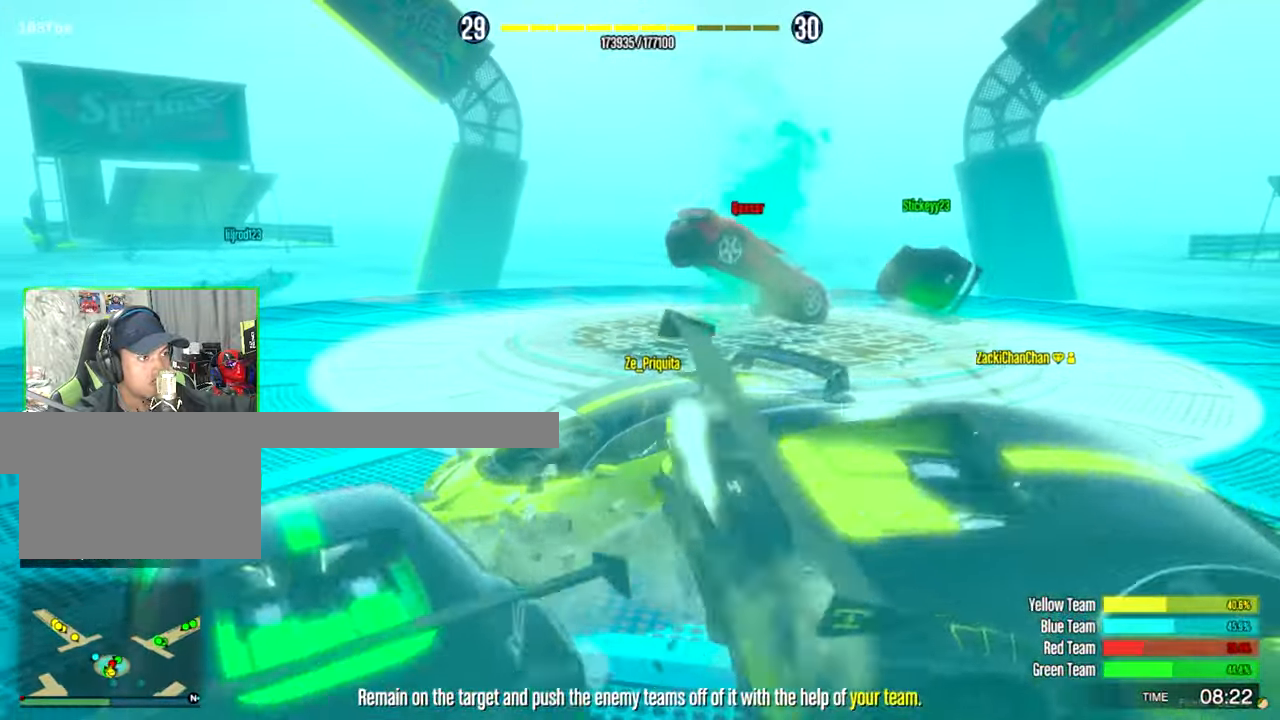
{"keys": ["d", "s"], "mouse": [], "mouse_move": "right", "events": [[417, "d", "down"]]}
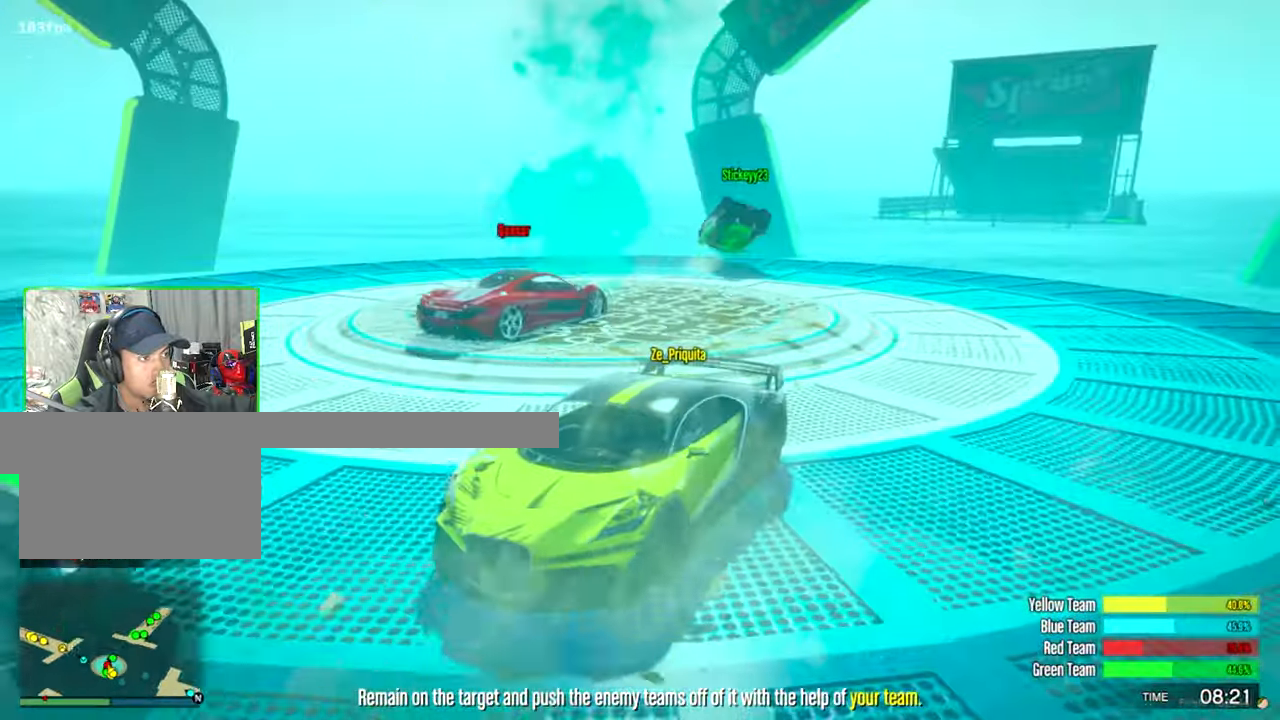
{"keys": [], "mouse": [], "mouse_move": "still", "events": [[417, "d", "up"], [417, "s", "up"]]}
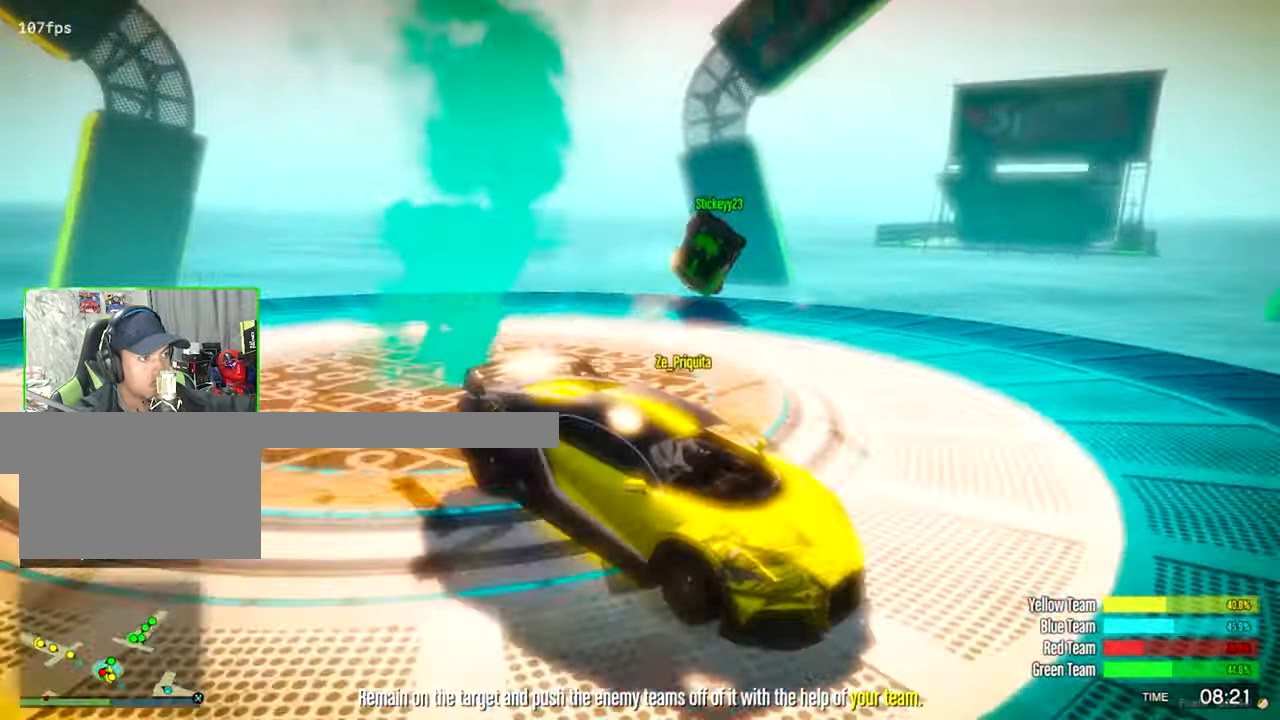
{"keys": [], "mouse": [], "mouse_move": "left", "events": [[250, "w", "down"], [483, "w", "up"]]}
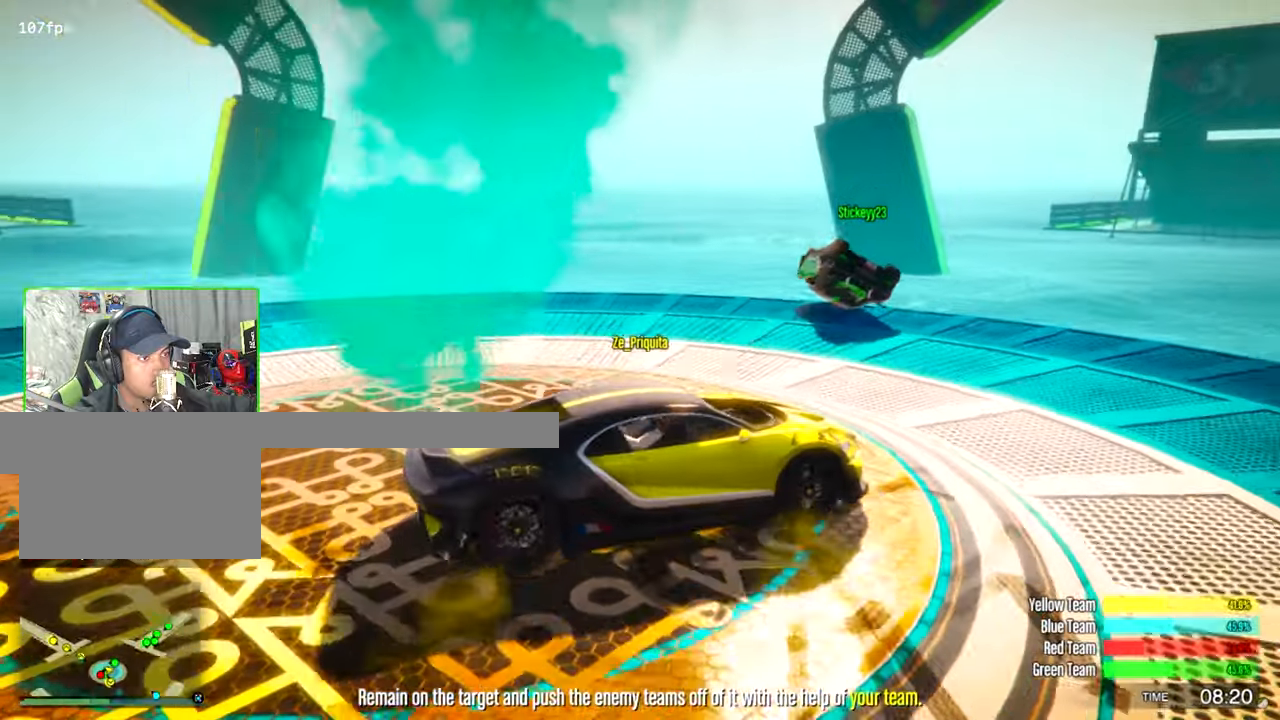
{"keys": ["s"], "mouse": [], "mouse_move": "right", "events": [[183, "s", "down"]]}
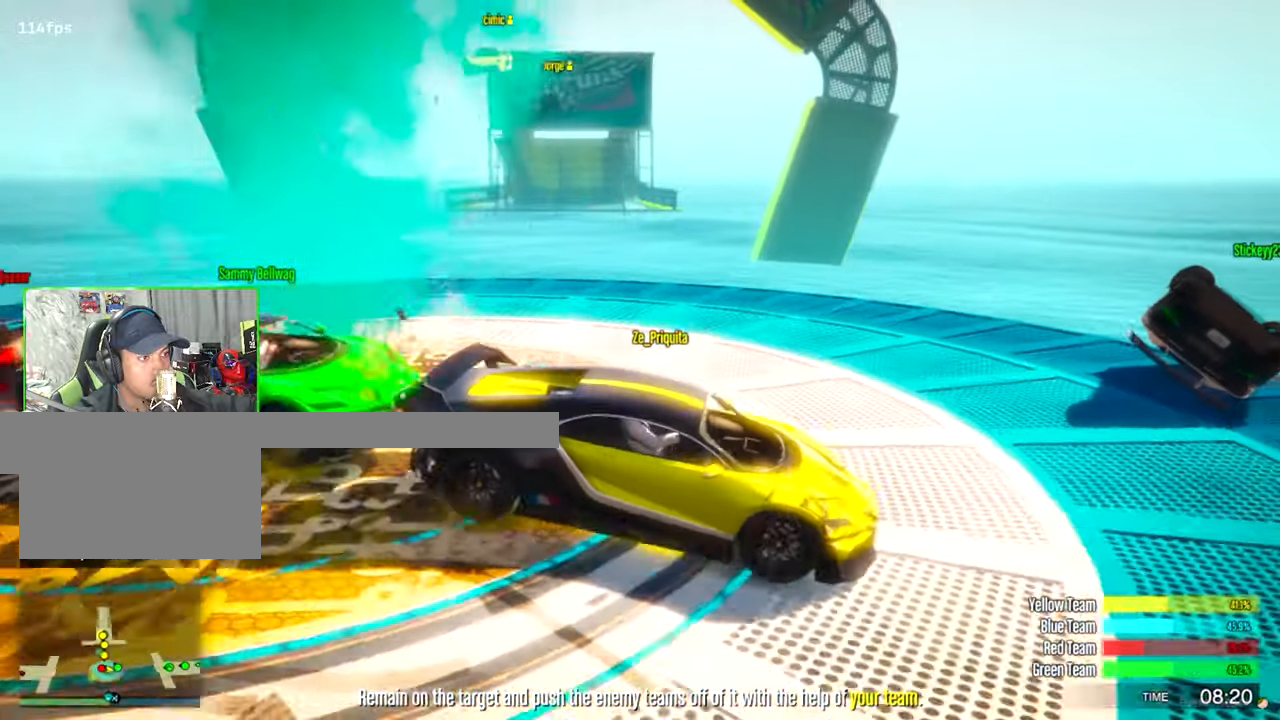
{"keys": ["s"], "mouse": [], "mouse_move": "up-right", "events": []}
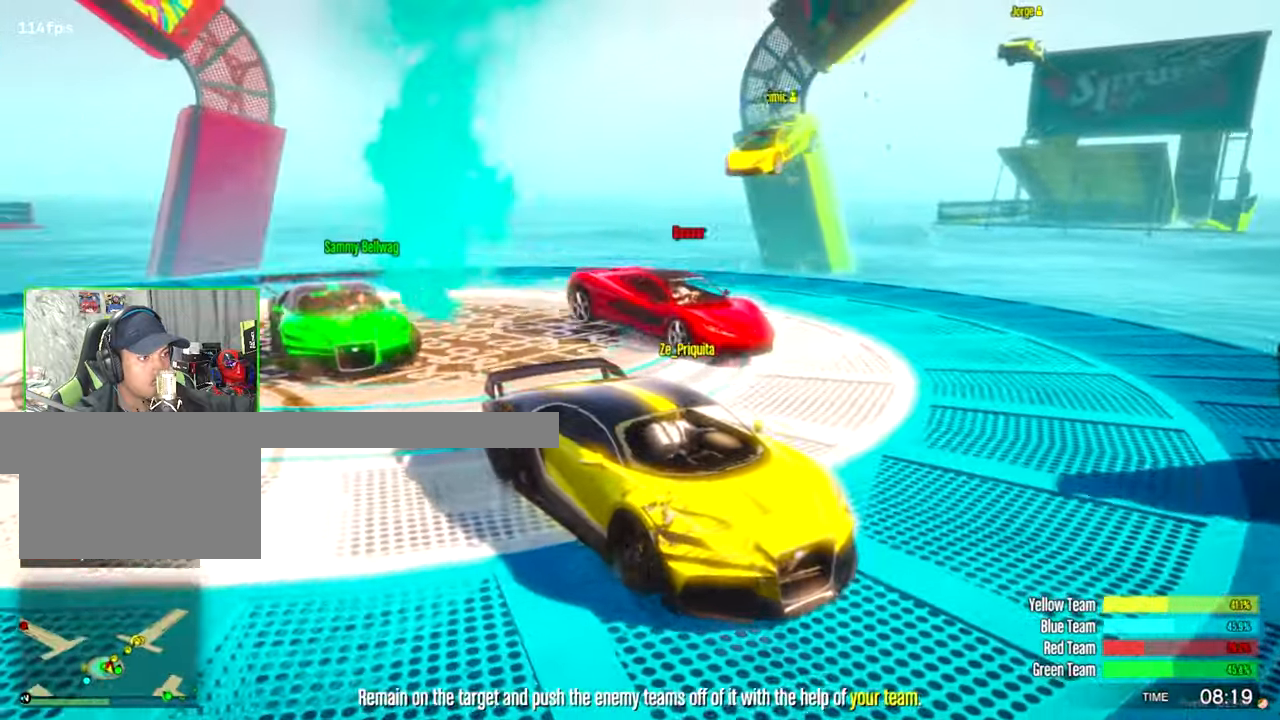
{"keys": ["a", "s"], "mouse": [], "mouse_move": "still", "events": [[150, "a", "down"]]}
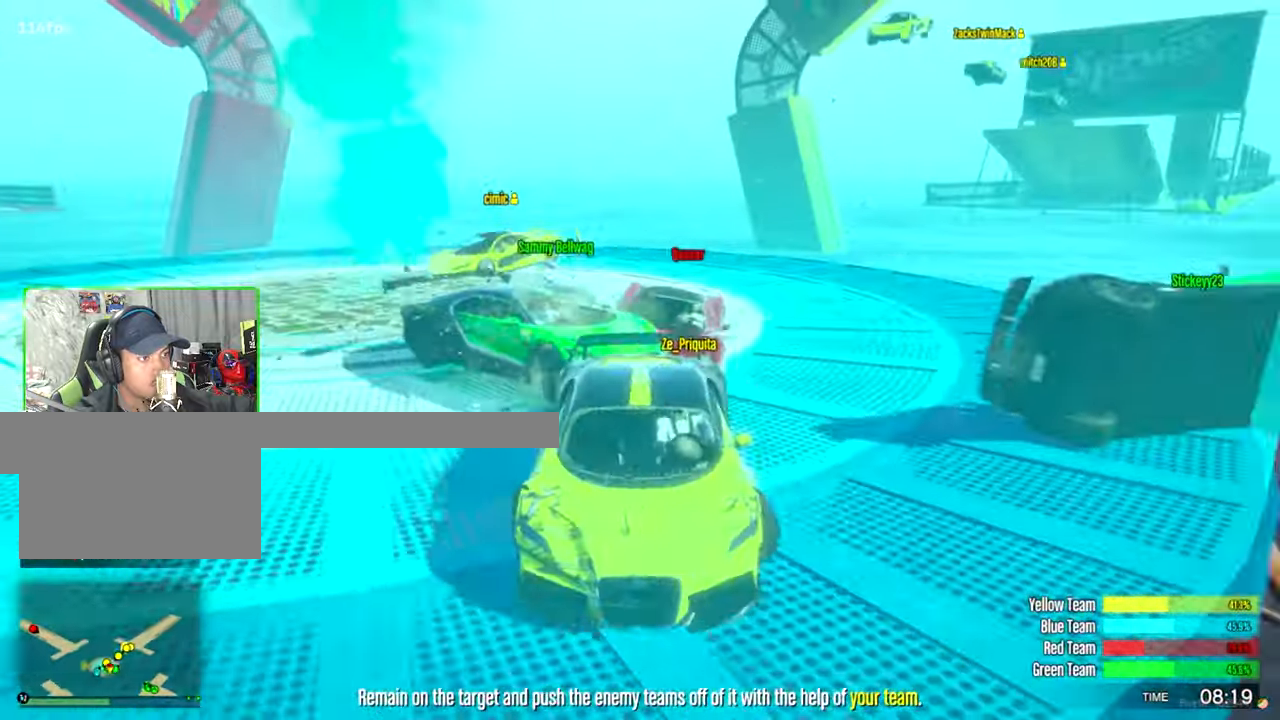
{"keys": [], "mouse": [], "mouse_move": "still", "events": [[33, "a", "up"], [366, "s", "up"]]}
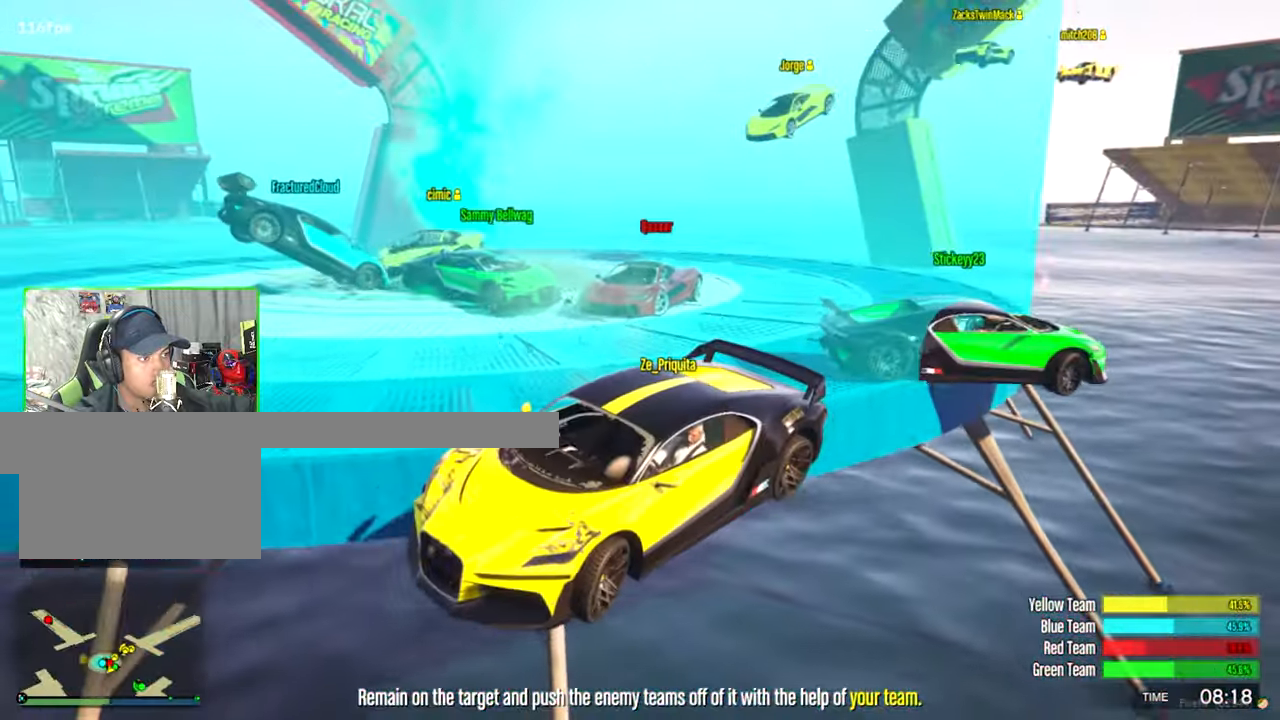
{"keys": ["s"], "mouse": [], "mouse_move": "left", "events": [[50, "w", "down"], [333, "w", "up"], [466, "s", "down"]]}
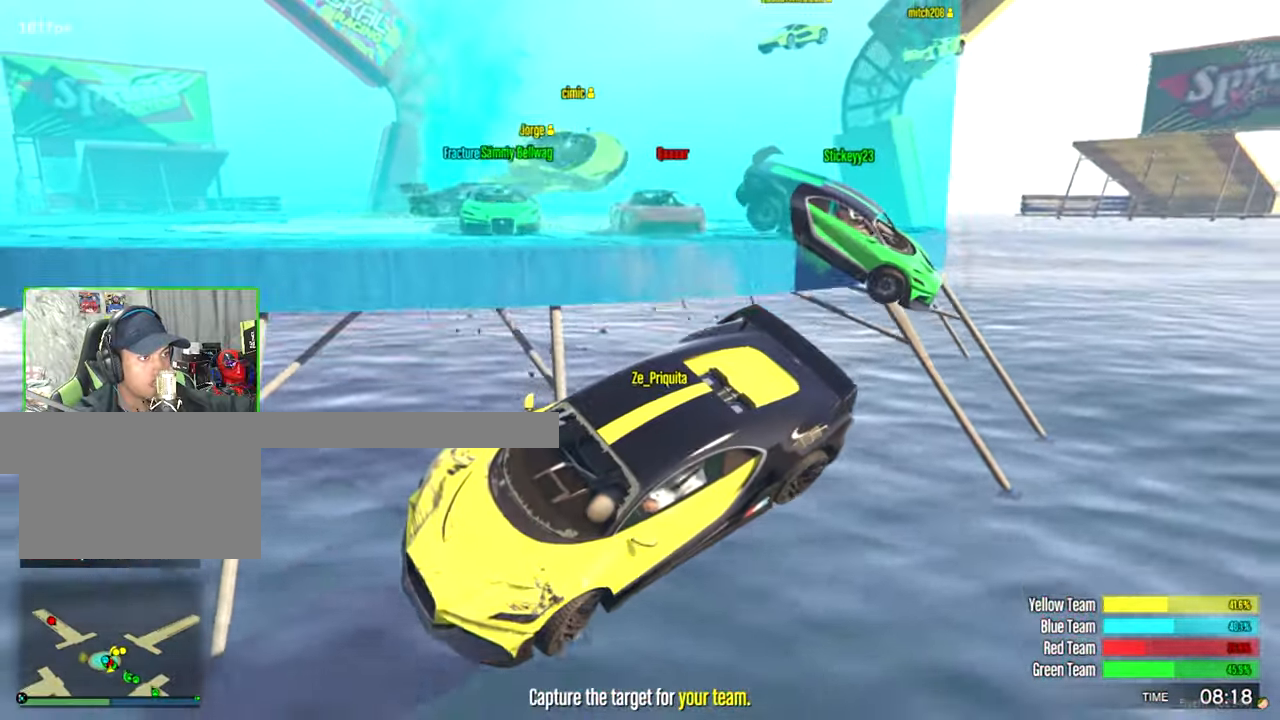
{"keys": ["s"], "mouse": [], "mouse_move": "still", "events": []}
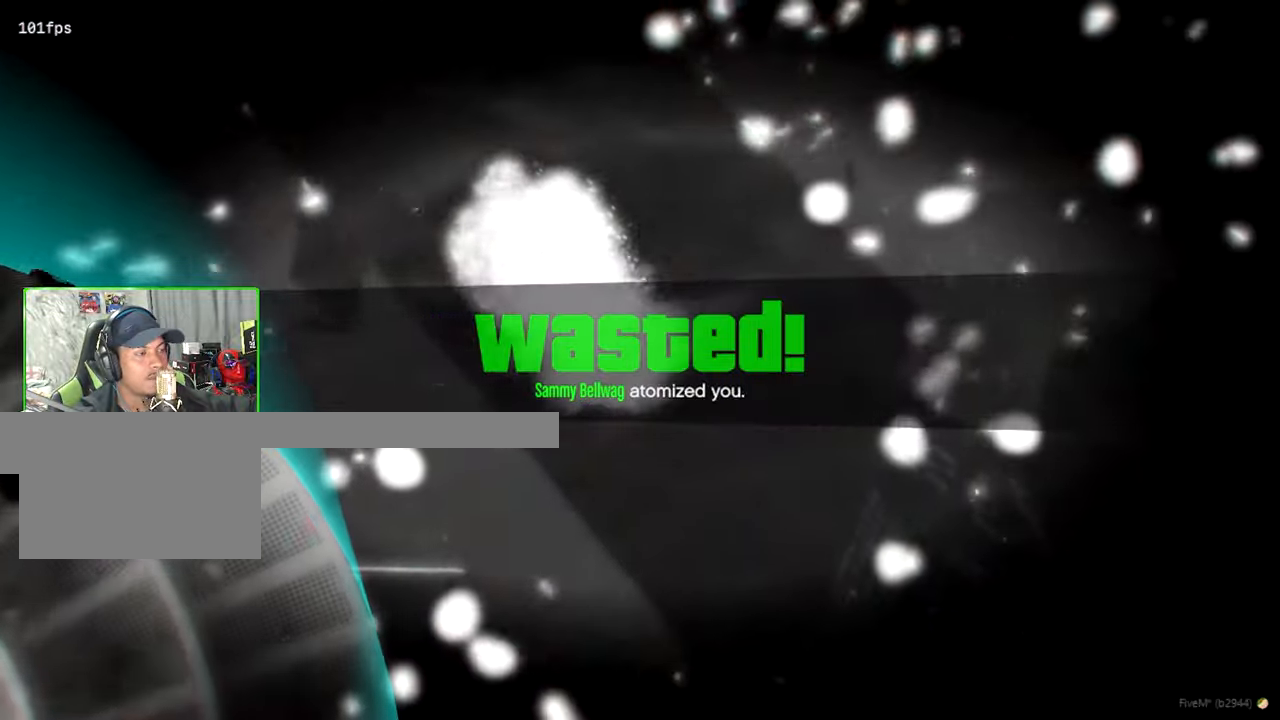
{"keys": ["w"], "mouse": [], "mouse_move": "up-right", "events": [[216, "s", "up"], [500, "w", "down"]]}
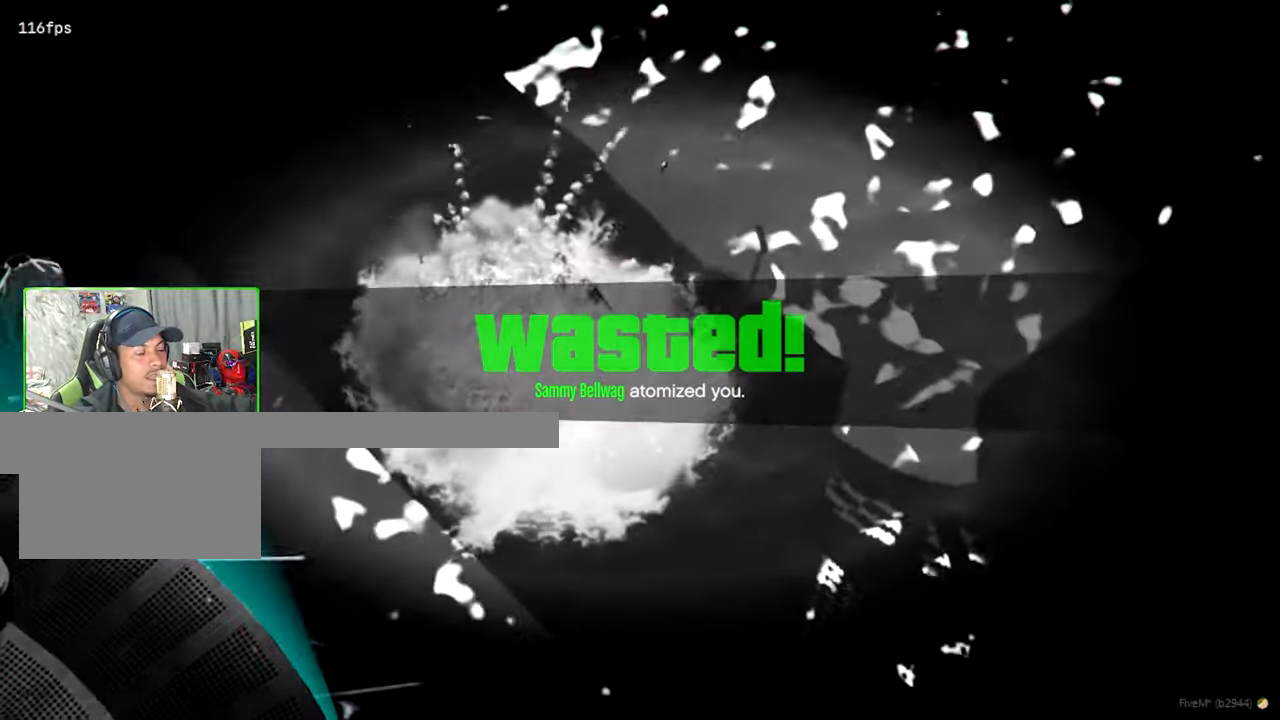
{"keys": ["w"], "mouse": [], "mouse_move": "still", "events": []}
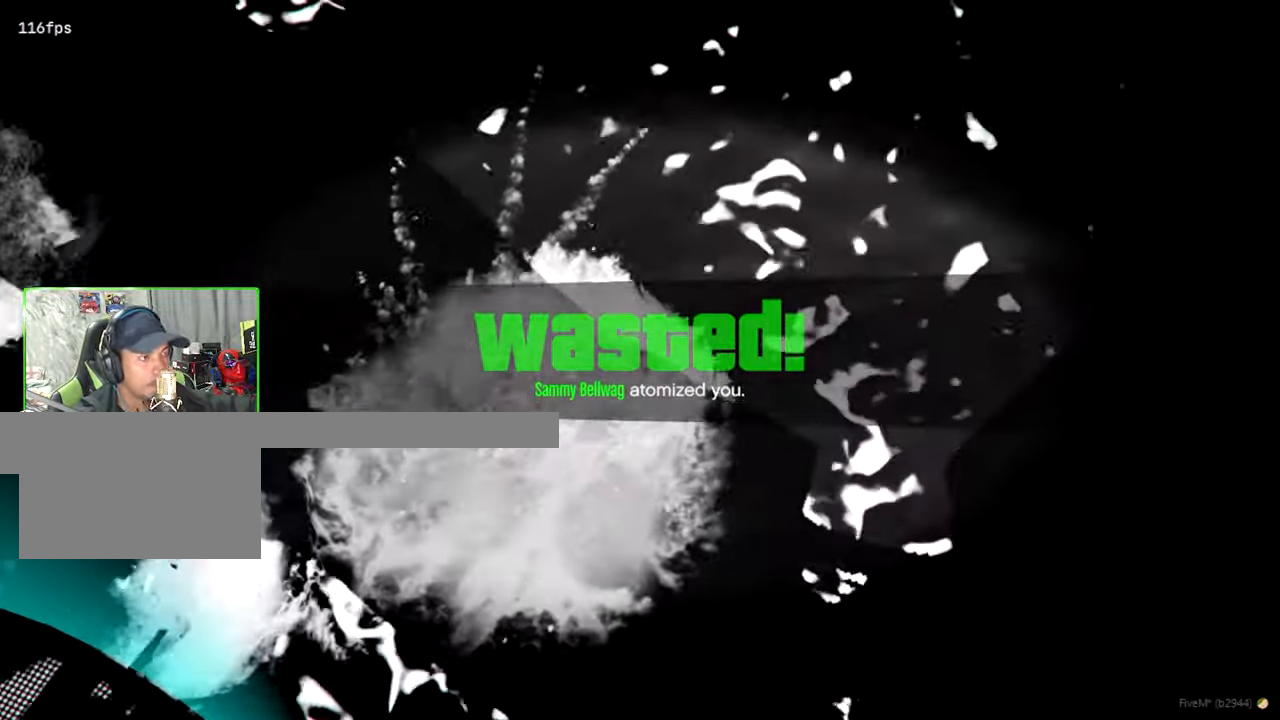
{"keys": ["w"], "mouse": [], "mouse_move": "still", "events": []}
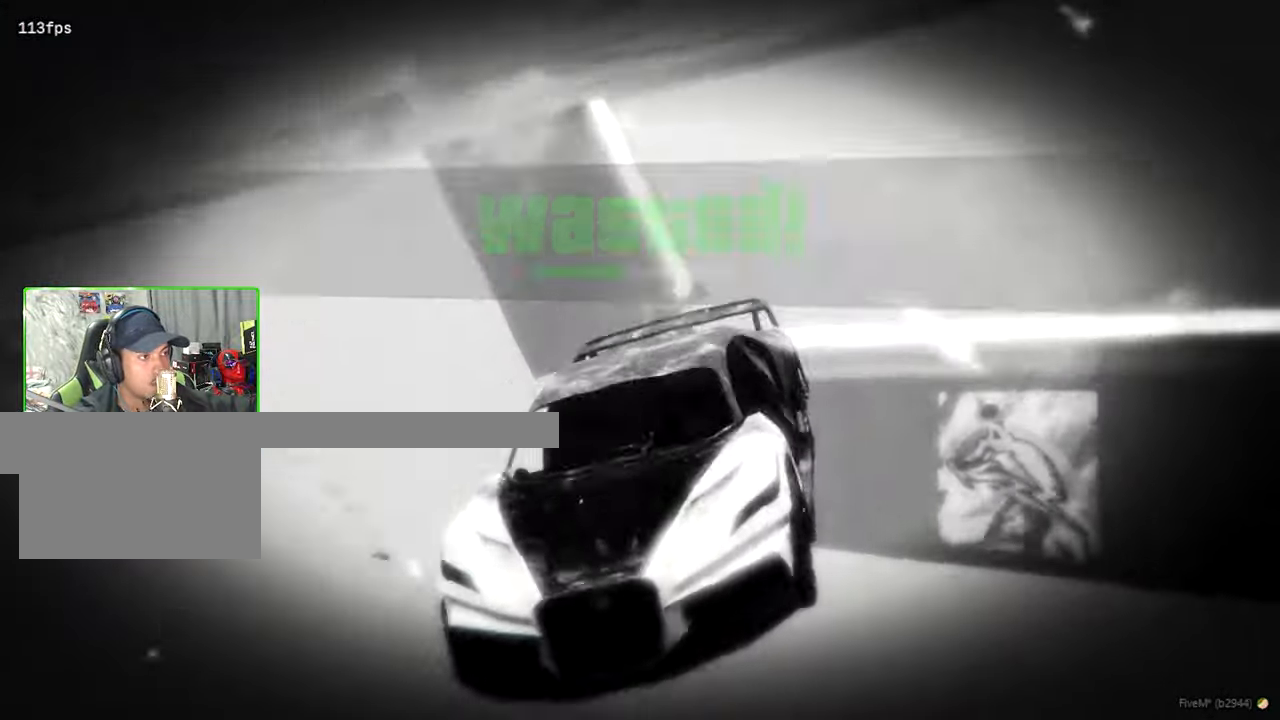
{"keys": ["w"], "mouse": [], "mouse_move": "still", "events": []}
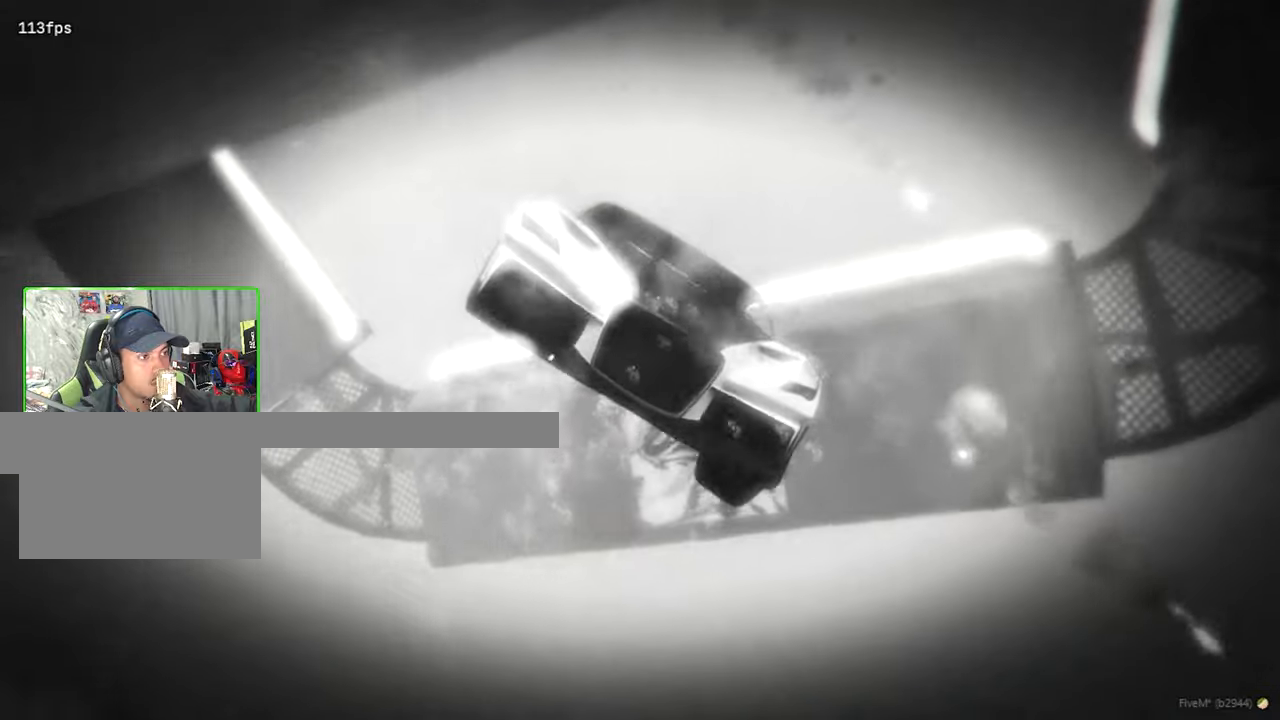
{"keys": ["w"], "mouse": [], "mouse_move": "still", "events": []}
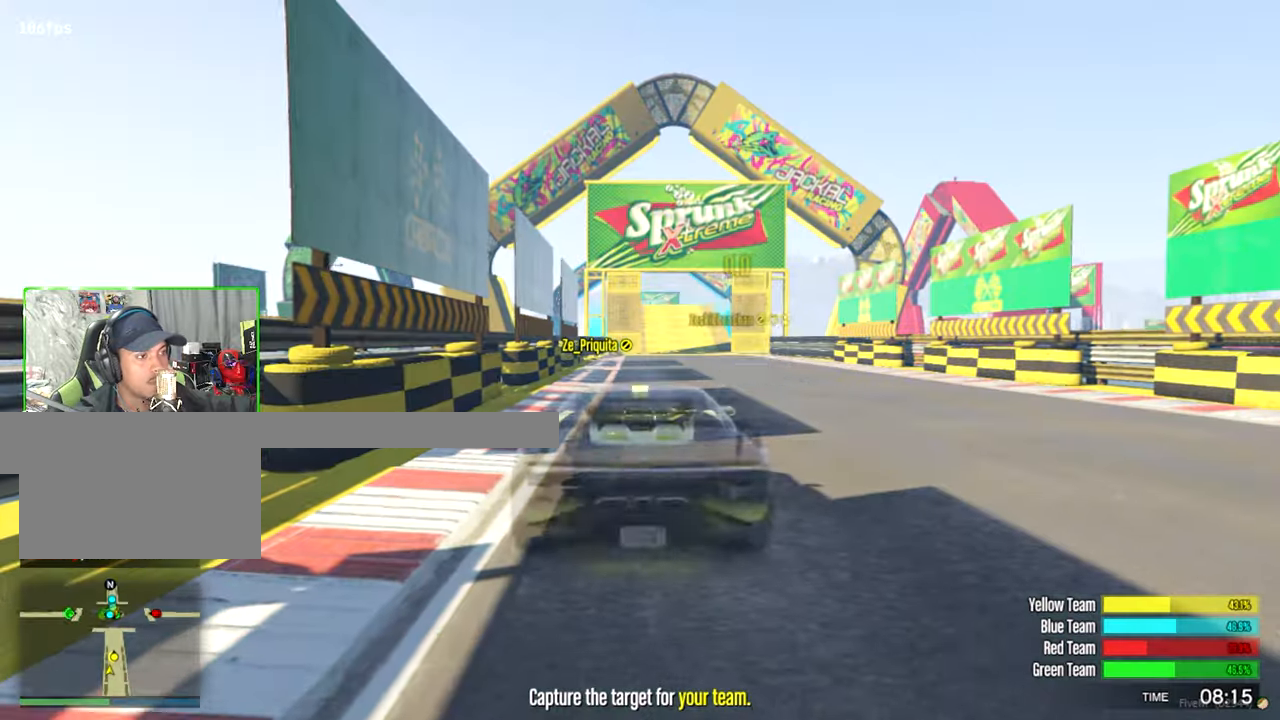
{"keys": ["w"], "mouse": [], "mouse_move": "still", "events": [[250, "d", "down"], [400, "d", "up"]]}
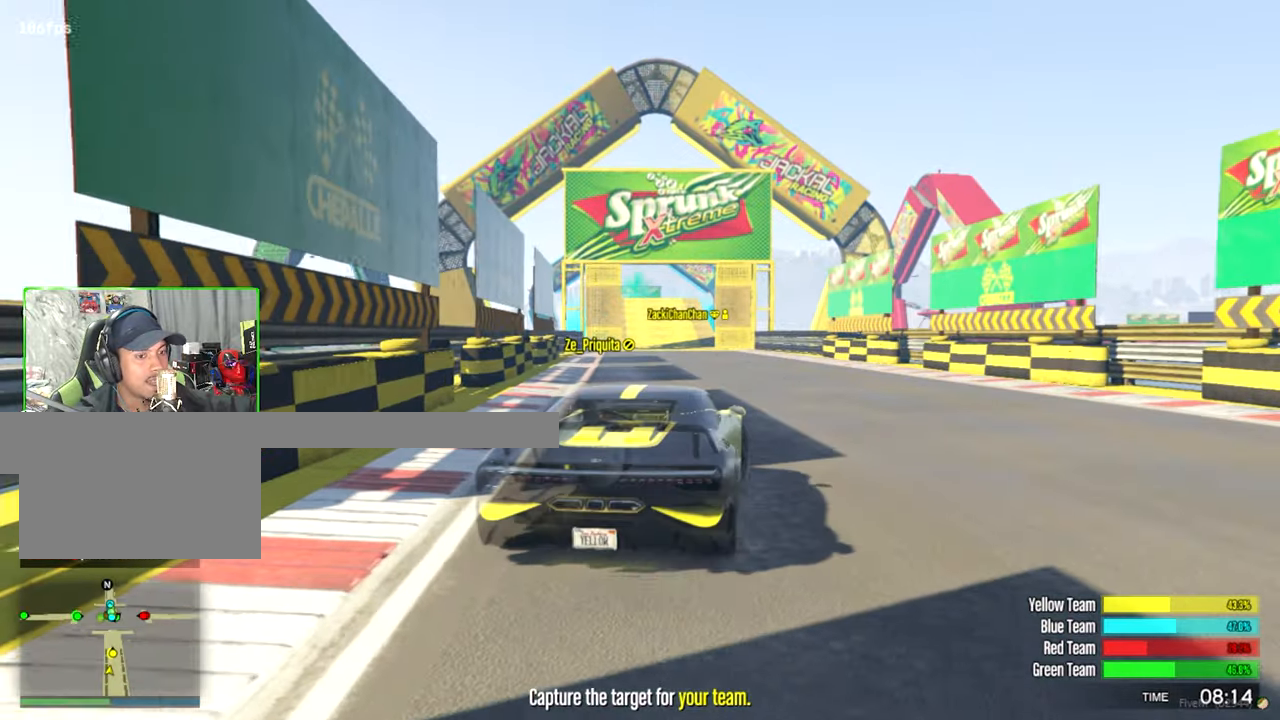
{"keys": ["a", "w"], "mouse": [], "mouse_move": "still", "events": [[33, "d", "down"], [183, "d", "up"], [450, "a", "down"]]}
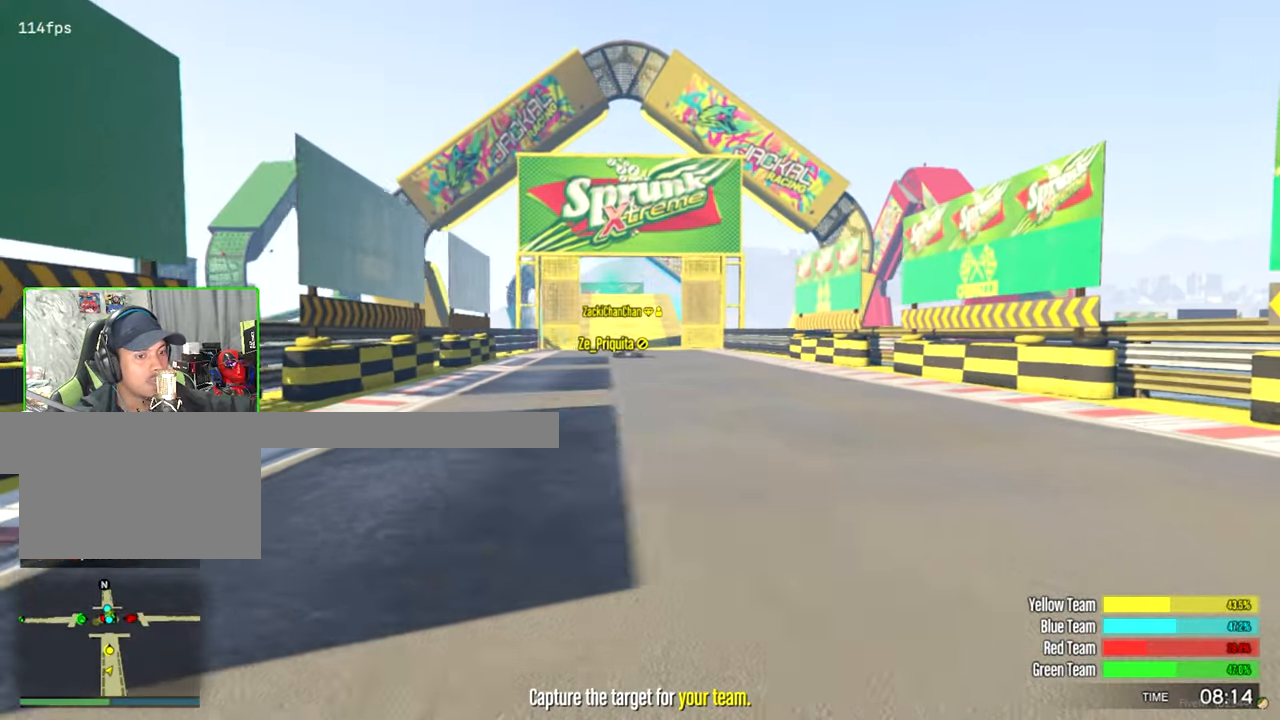
{"keys": ["w"], "mouse": [], "mouse_move": "still", "events": [[100, "a", "up"], [283, "a", "down"], [383, "a", "up"]]}
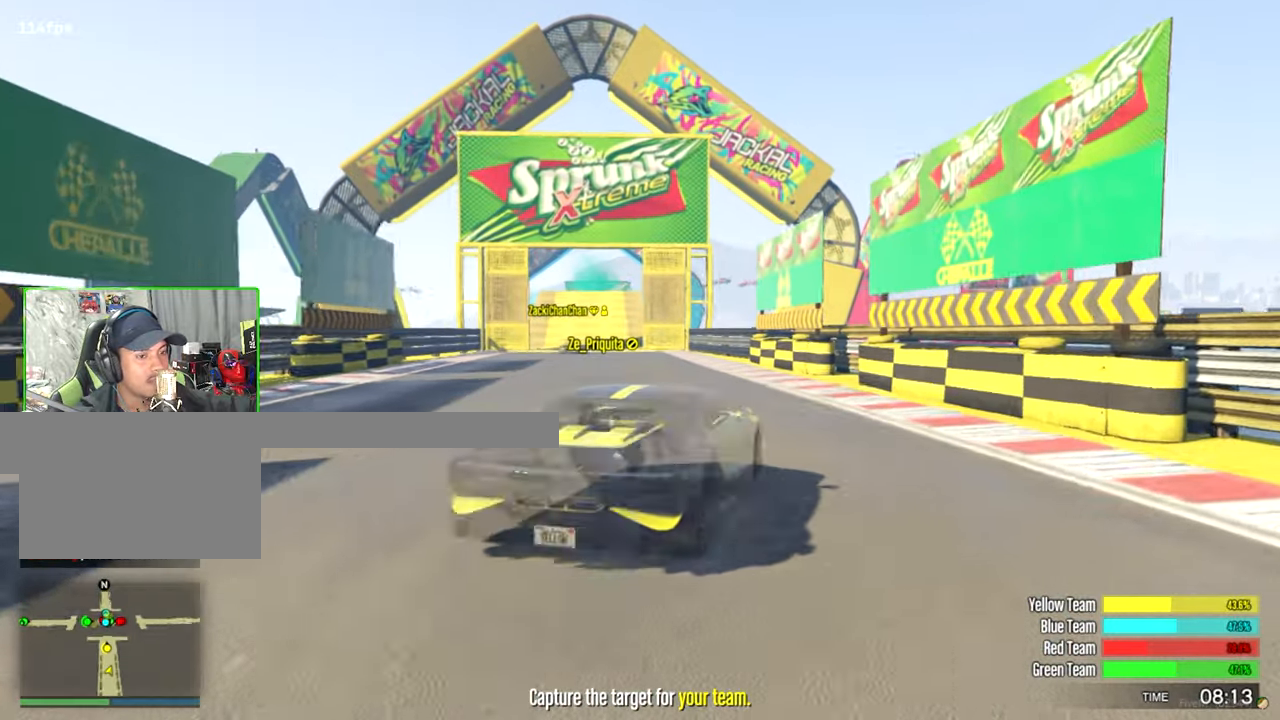
{"keys": ["w"], "mouse": [], "mouse_move": "still", "events": [[217, "a", "down"], [350, "a", "up"]]}
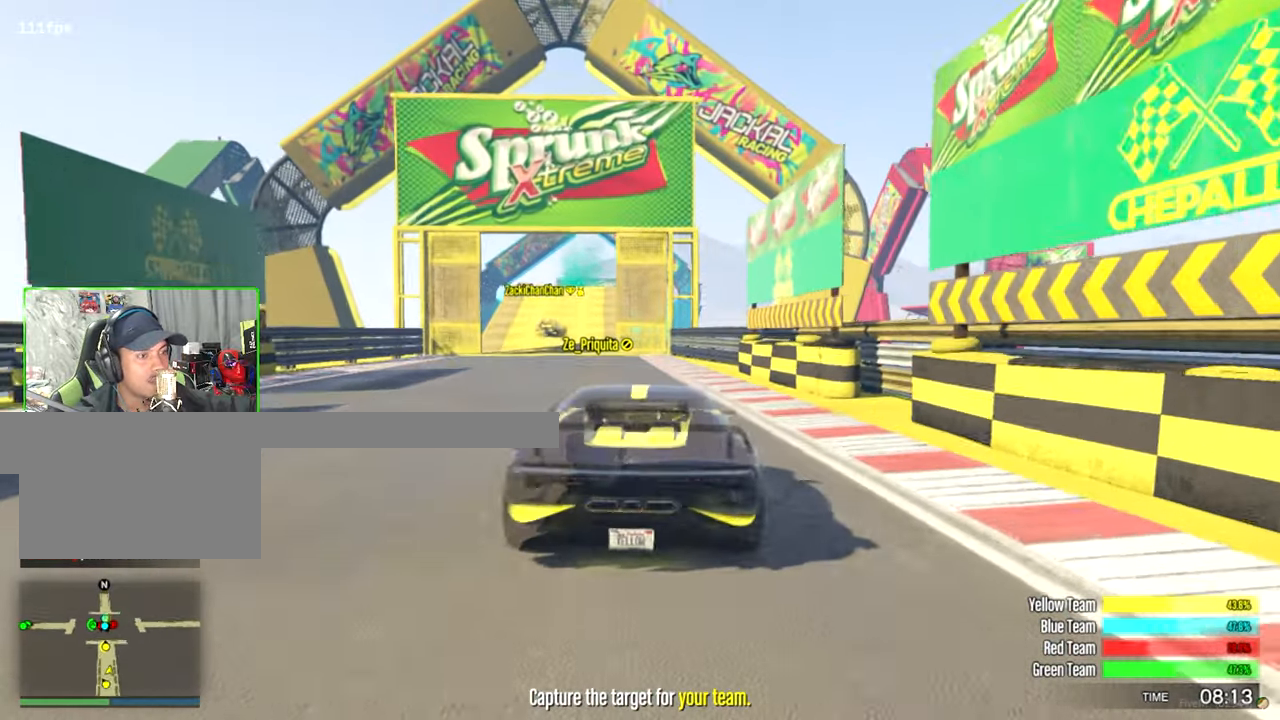
{"keys": ["w"], "mouse": [], "mouse_move": "still", "events": [[33, "a", "down"], [133, "a", "up"]]}
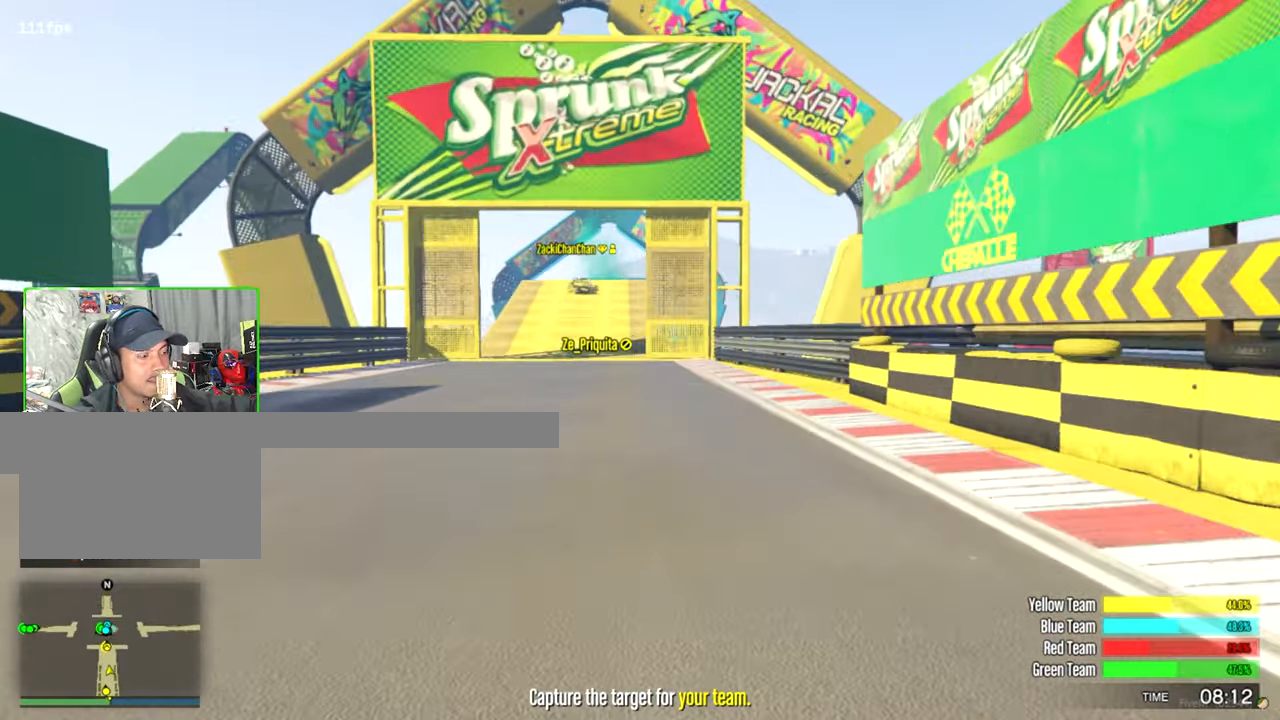
{"keys": ["w"], "mouse": [], "mouse_move": "still", "events": [[333, "d", "down"], [417, "d", "up"]]}
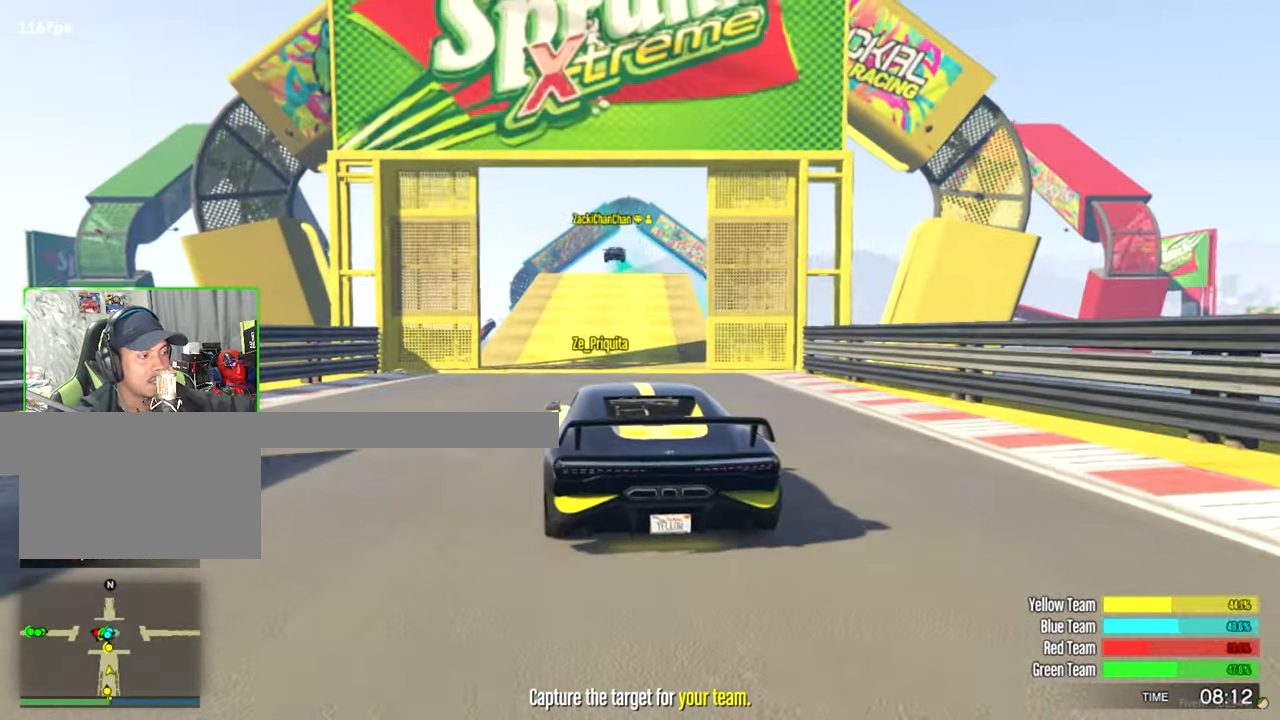
{"keys": ["d", "w"], "mouse": [], "mouse_move": "still", "events": [[250, "w", "up"], [400, "w", "down"], [483, "d", "down"]]}
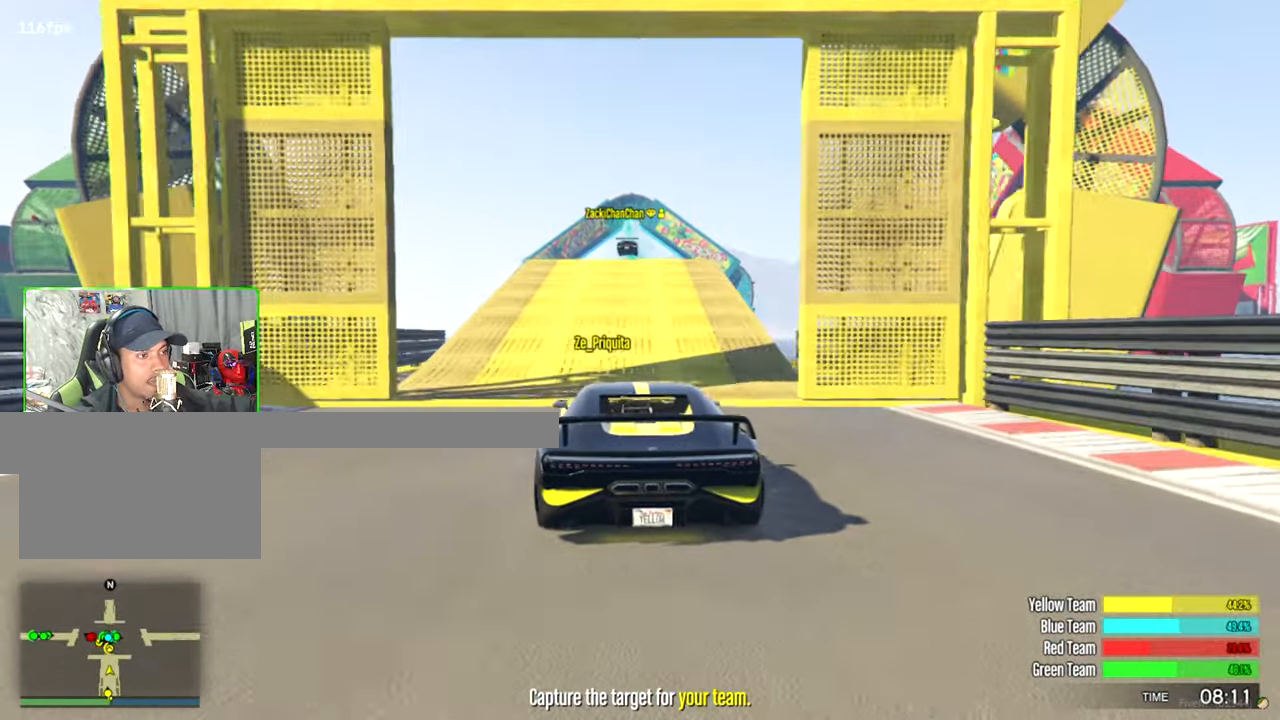
{"keys": ["w"], "mouse": [], "mouse_move": "still", "events": [[83, "d", "up"]]}
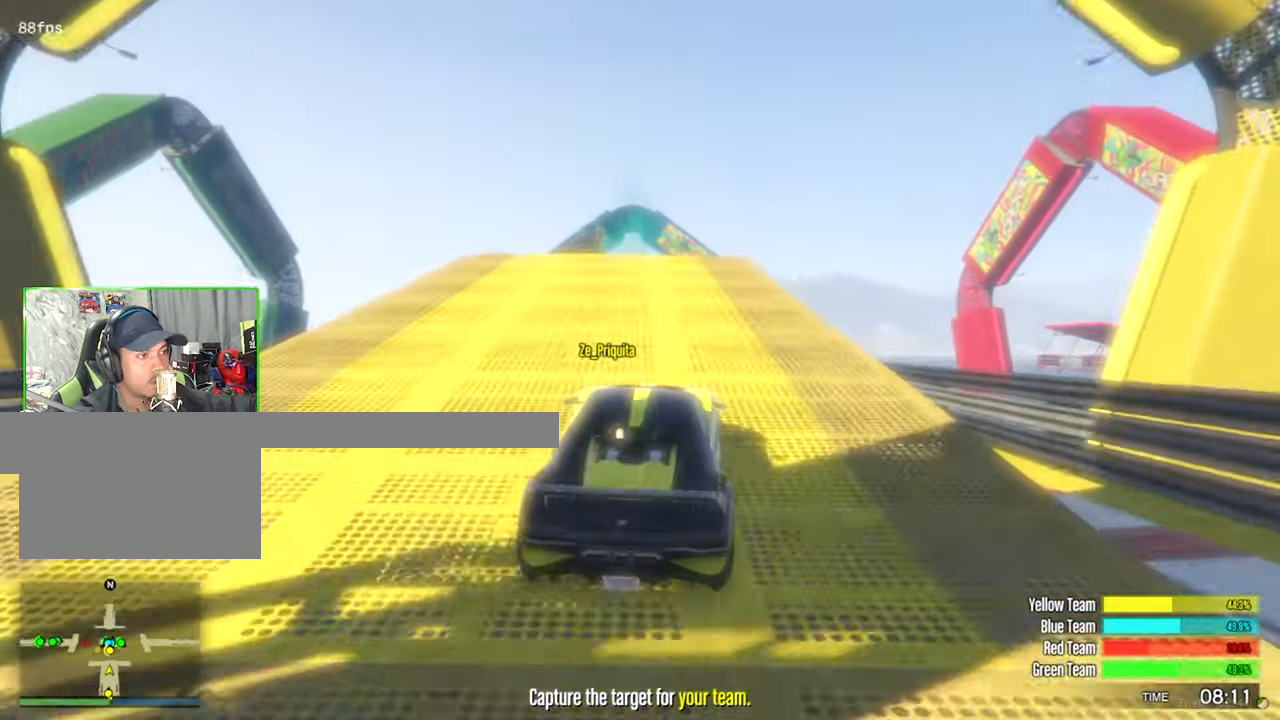
{"keys": ["w"], "mouse": [], "mouse_move": "still", "events": [[50, "a", "down"], [150, "a", "up"], [200, "w", "up"], [467, "w", "down"]]}
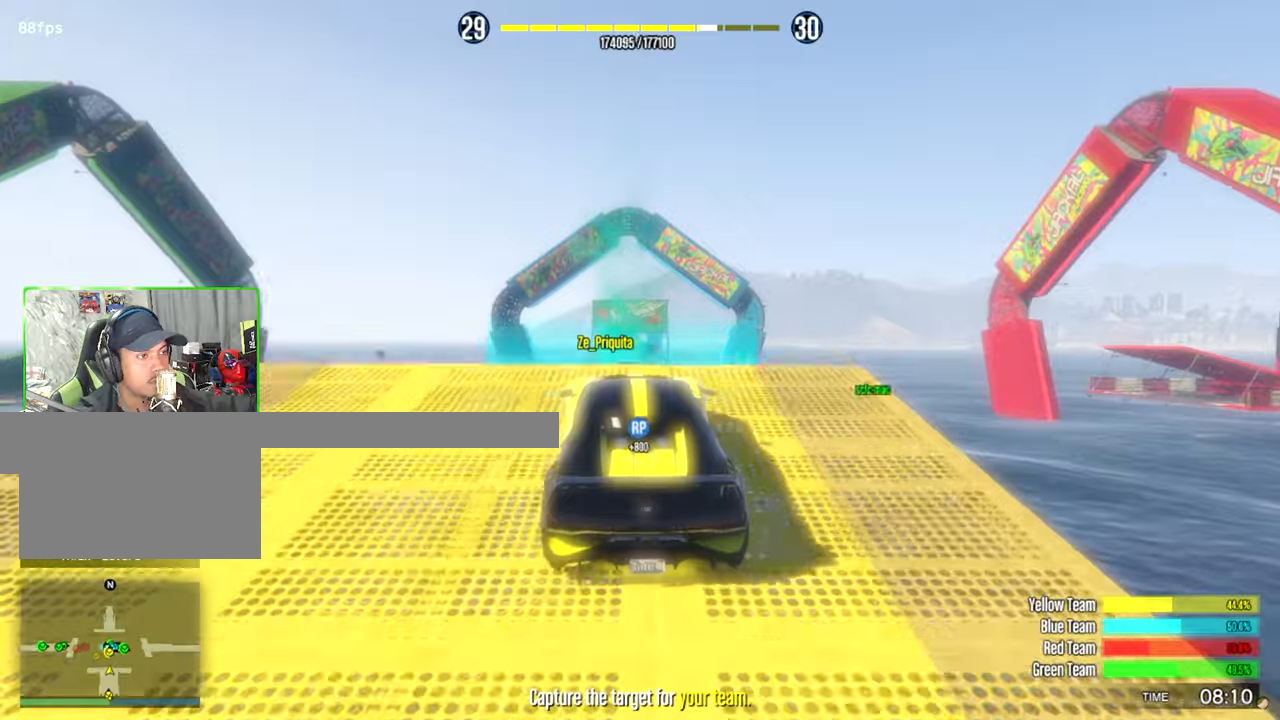
{"keys": ["ctrl"], "mouse": [], "mouse_move": "still", "events": [[350, "w", "up"], [484, "ctrl", "down"]]}
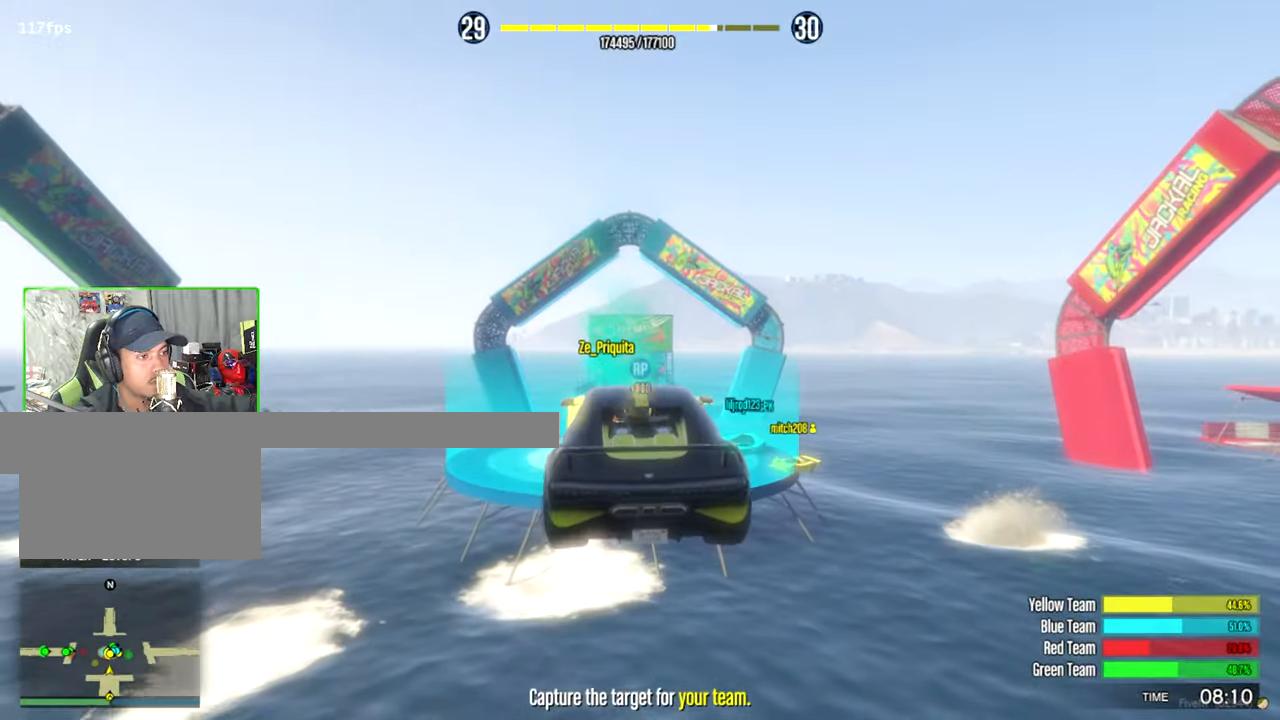
{"keys": ["s"], "mouse": [], "mouse_move": "still", "events": [[217, "s", "down"], [500, "ctrl", "up"]]}
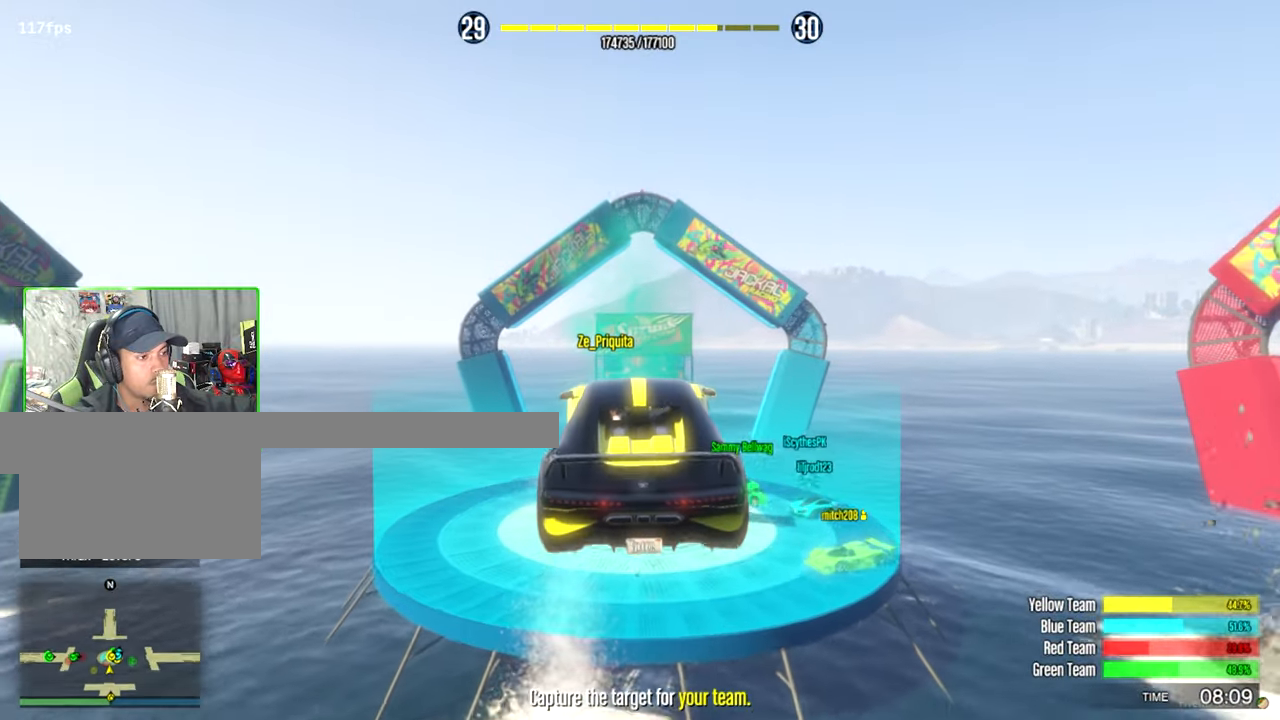
{"keys": ["s", "space"], "mouse": [], "mouse_move": "still", "events": [[50, "space", "down"]]}